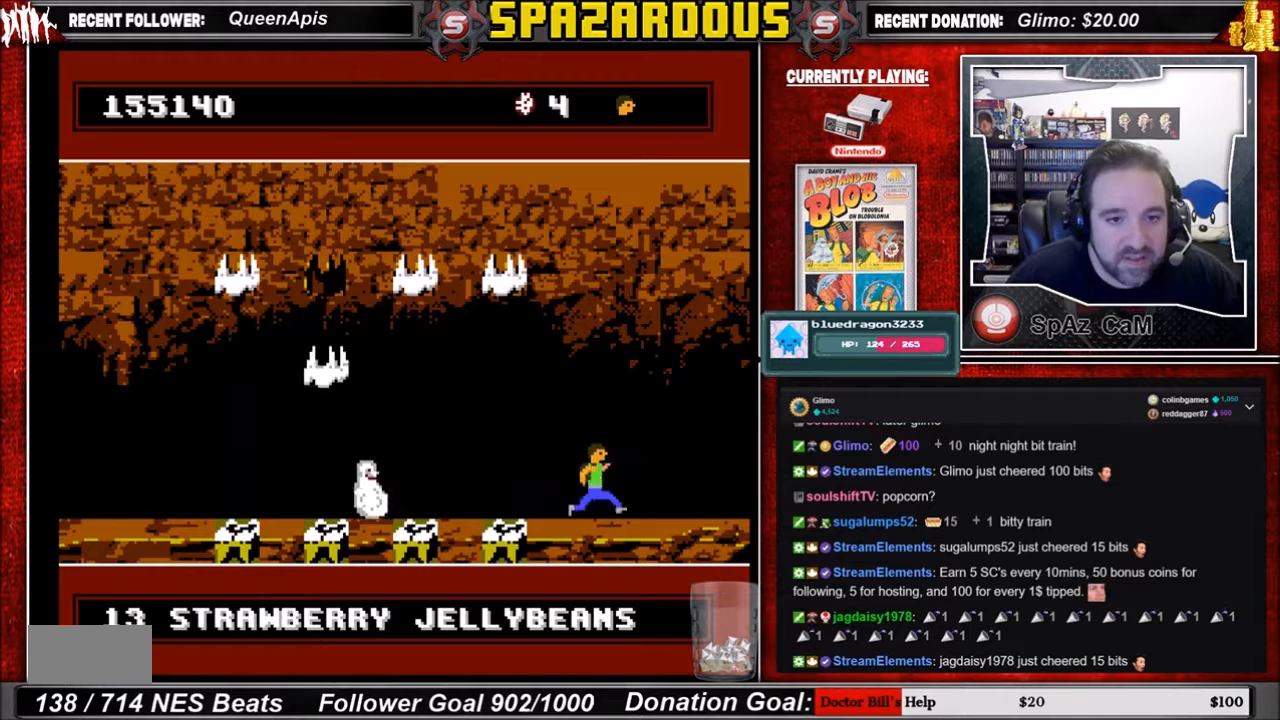
Gameplay with a controller (Nintendo layout); each line is a JSON object with the inputs held at the frame after it. "events" lists button and stick changes between this image and that frame as [ms after this image, input, new state], when the widget could be followed in between. Not read: L3 R3.
{"buttons": ["DPAD_RIGHT"], "events": [[67, "DPAD_RIGHT", "up"], [334, "DPAD_RIGHT", "down"]]}
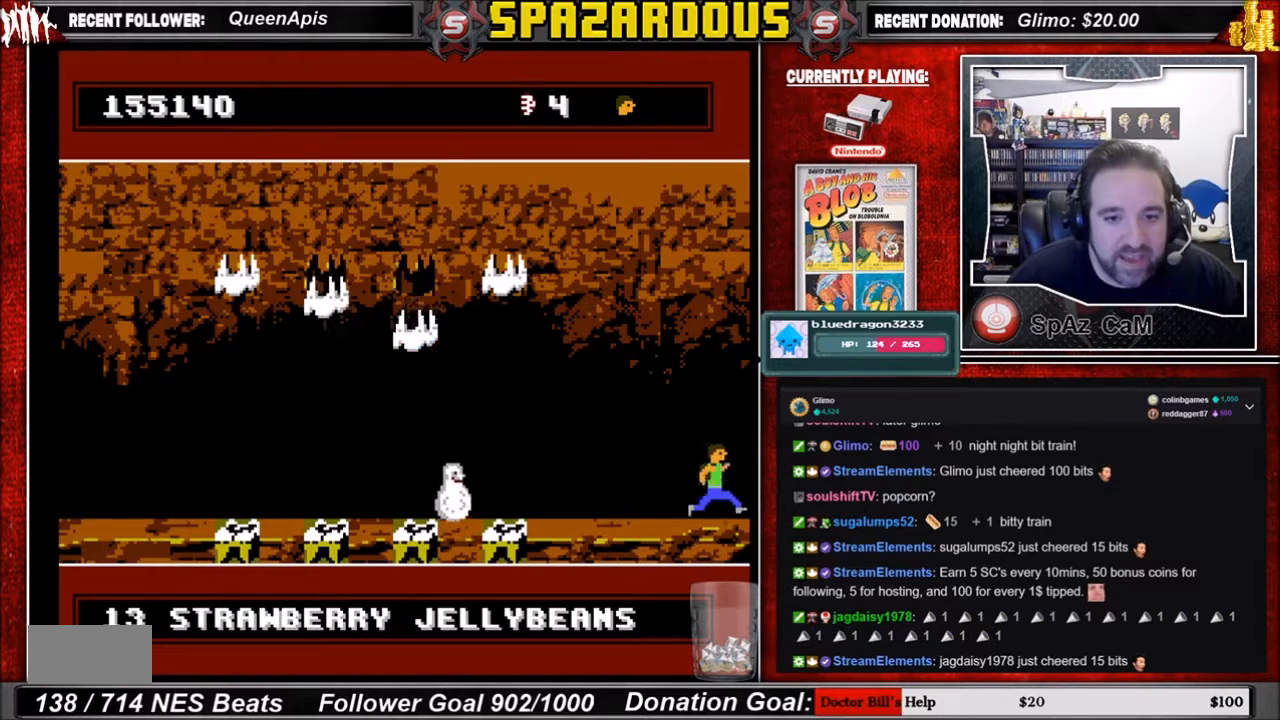
{"buttons": [], "events": [[33, "DPAD_RIGHT", "up"]]}
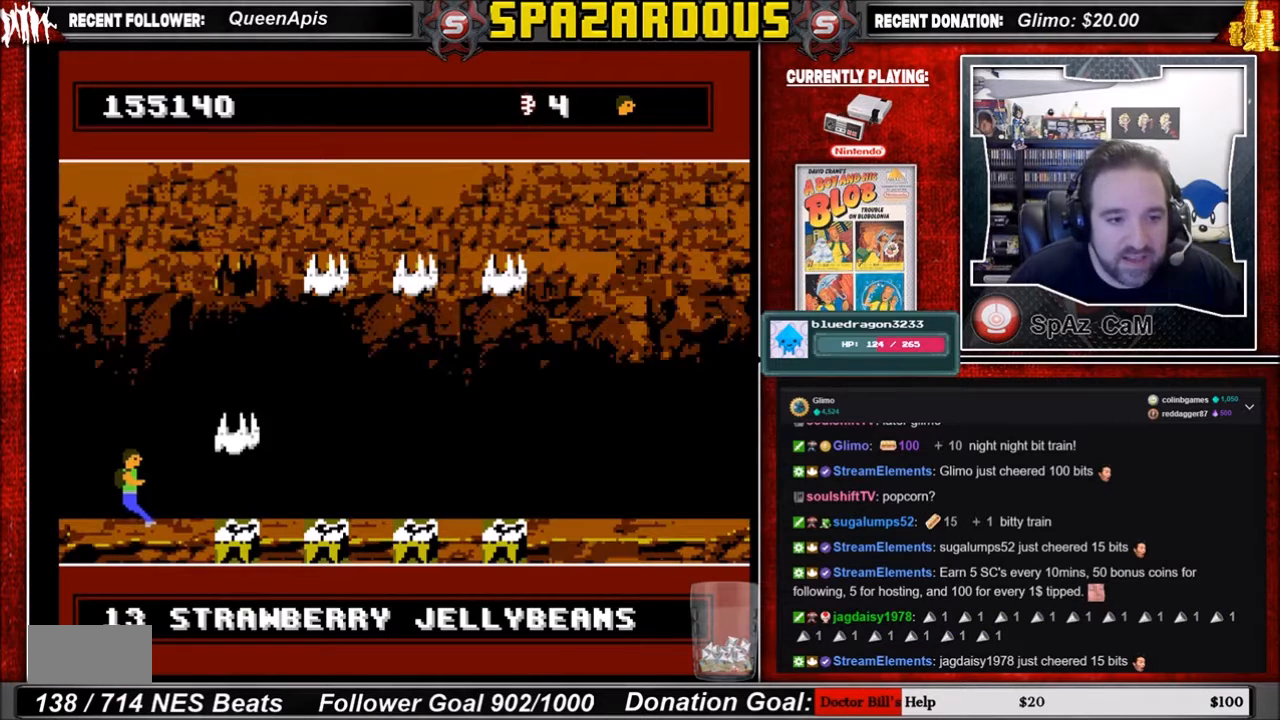
{"buttons": [], "events": []}
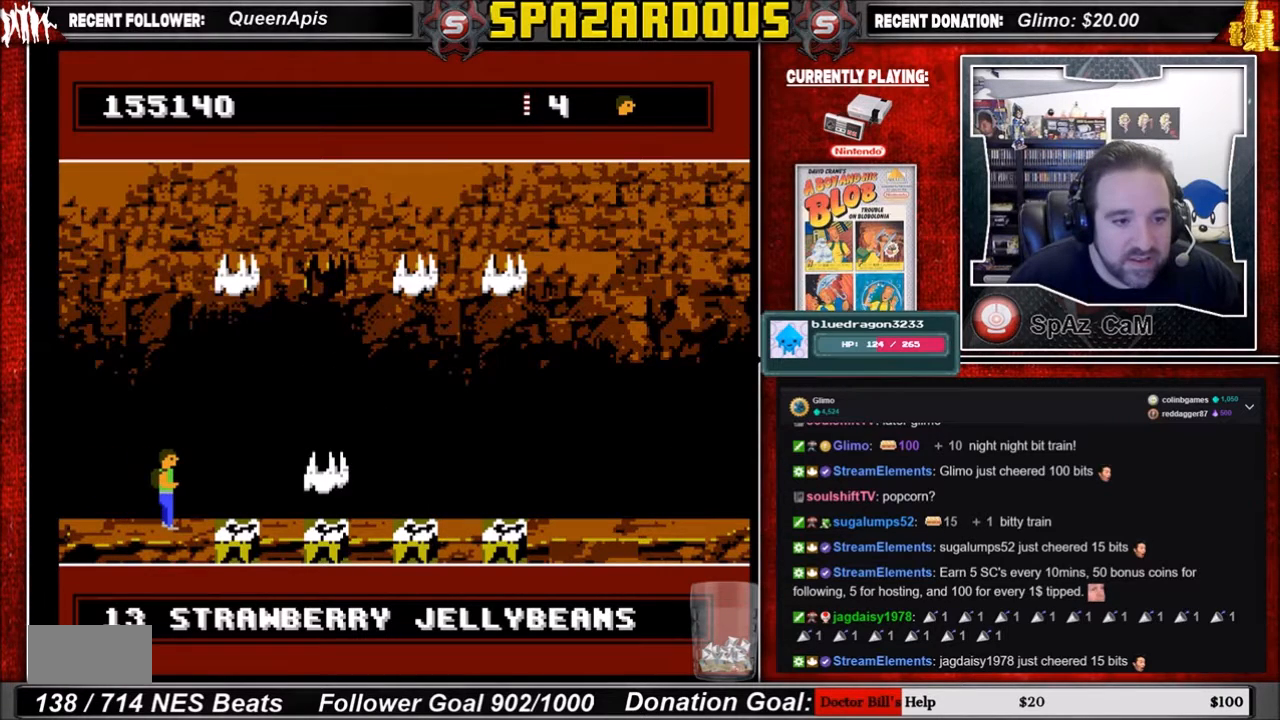
{"buttons": [], "events": []}
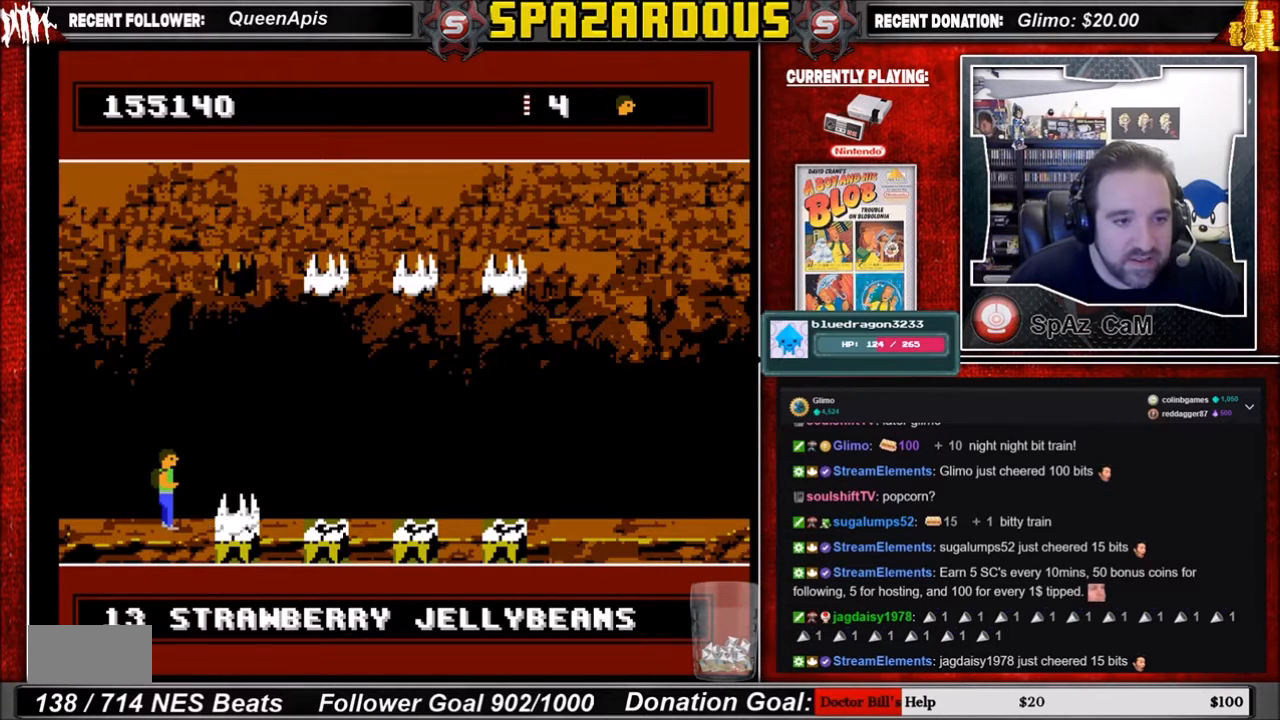
{"buttons": [], "events": [[334, "DPAD_RIGHT", "down"], [367, "DPAD_RIGHT", "up"]]}
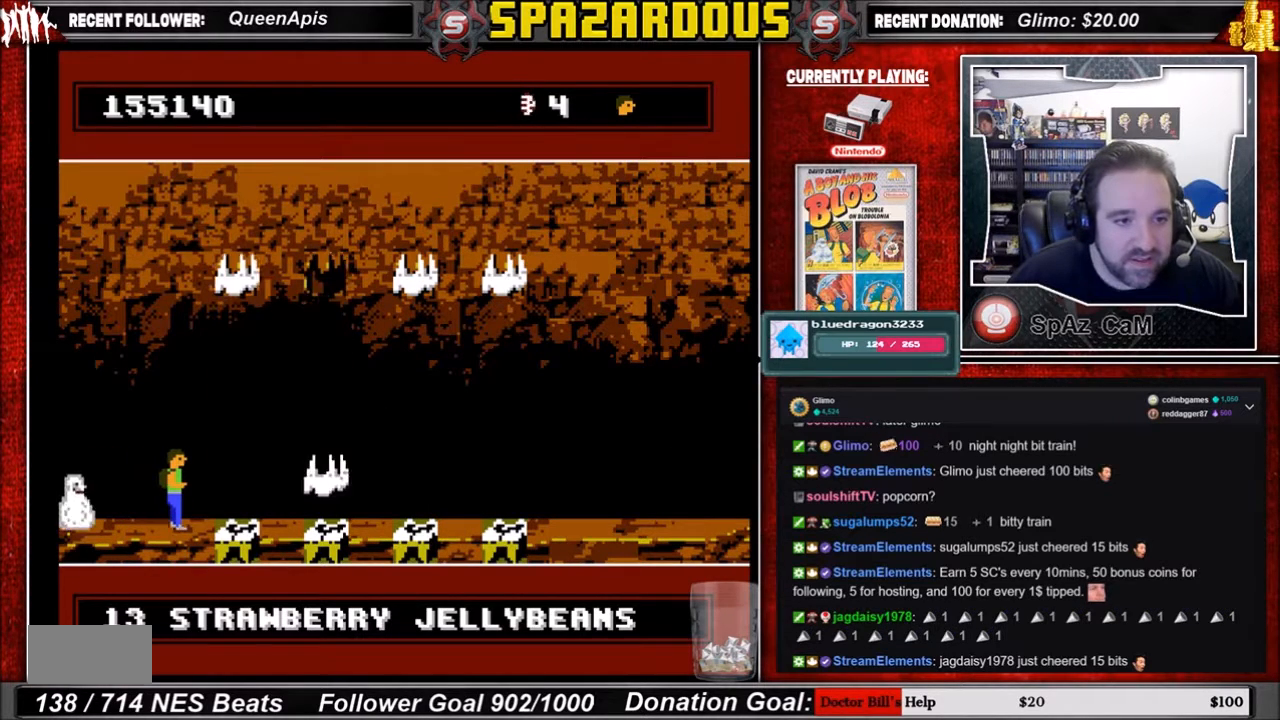
{"buttons": [], "events": [[267, "DPAD_RIGHT", "down"], [334, "DPAD_RIGHT", "up"]]}
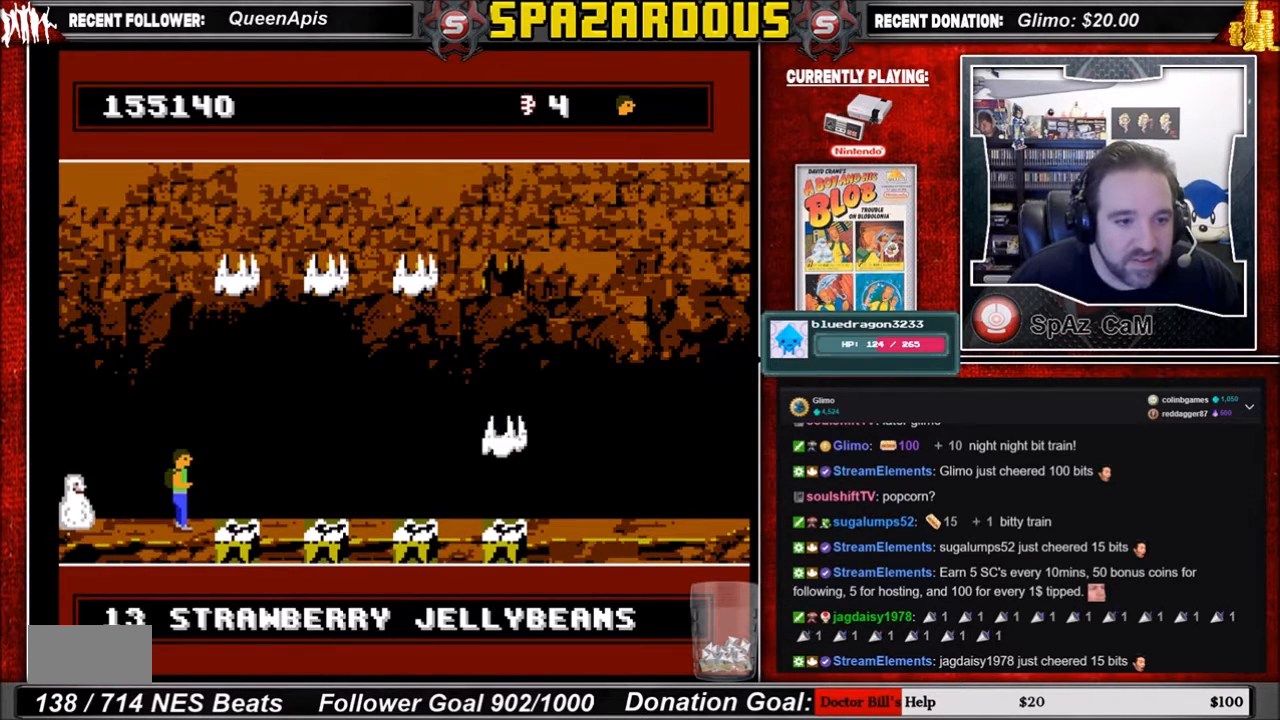
{"buttons": [], "events": []}
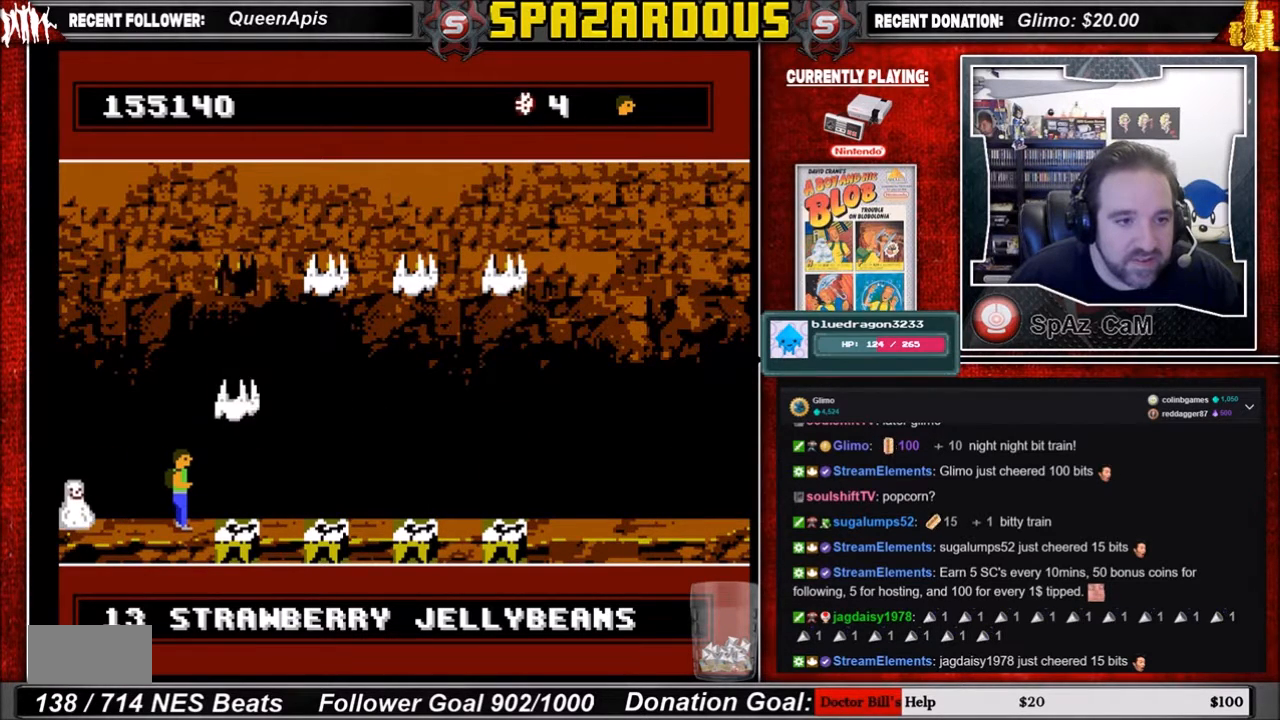
{"buttons": ["DPAD_RIGHT"], "events": [[367, "DPAD_RIGHT", "down"]]}
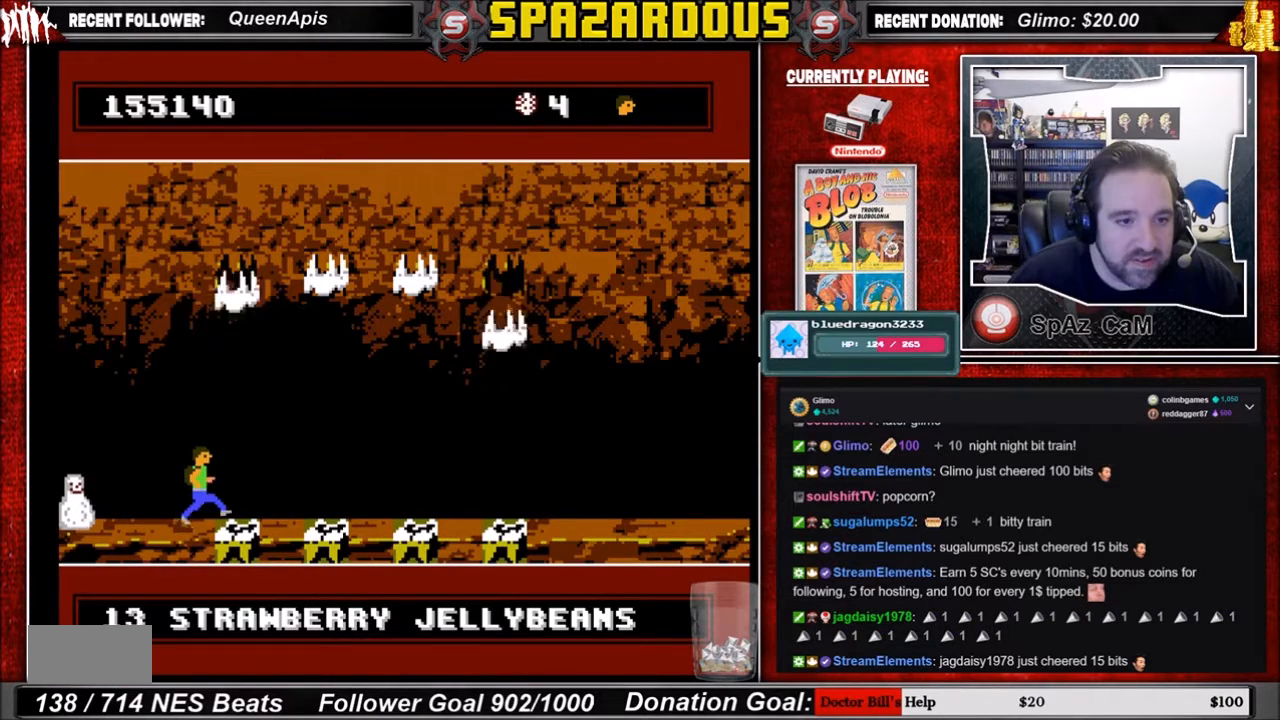
{"buttons": [], "events": [[134, "DPAD_RIGHT", "up"], [400, "DPAD_RIGHT", "down"], [434, "DPAD_RIGHT", "up"]]}
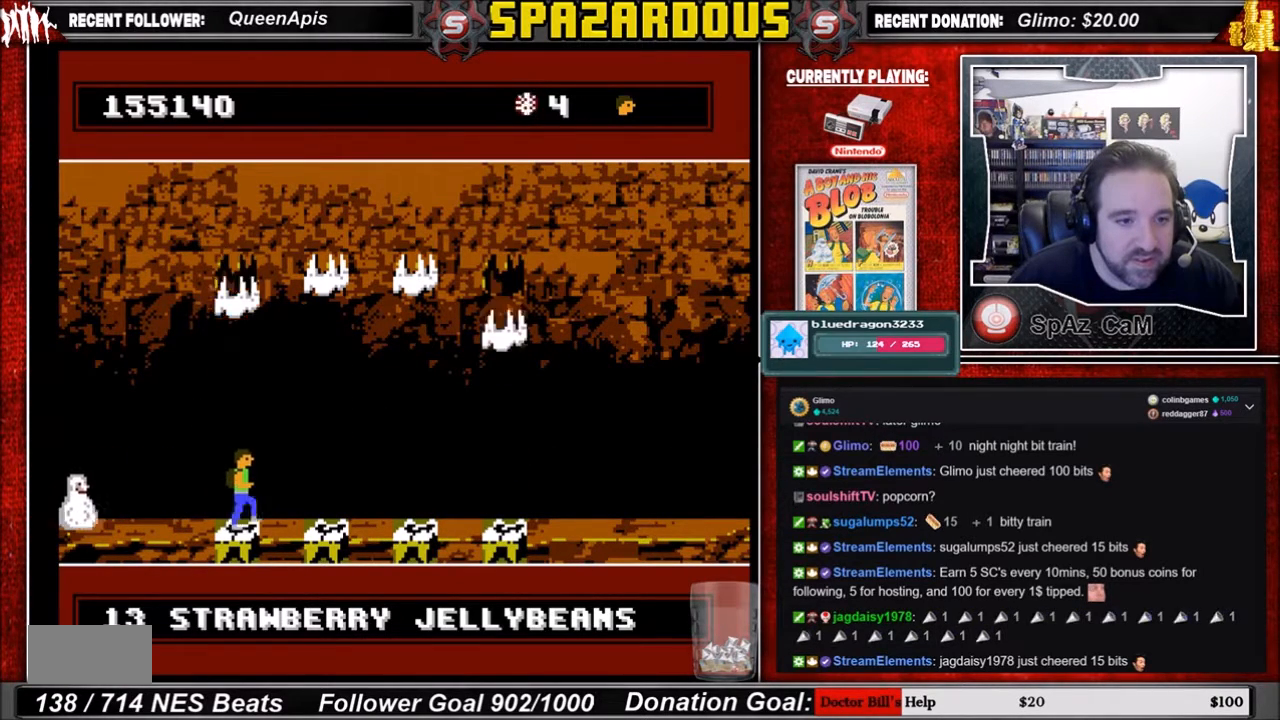
{"buttons": [], "events": [[33, "DPAD_RIGHT", "down"], [100, "DPAD_RIGHT", "up"]]}
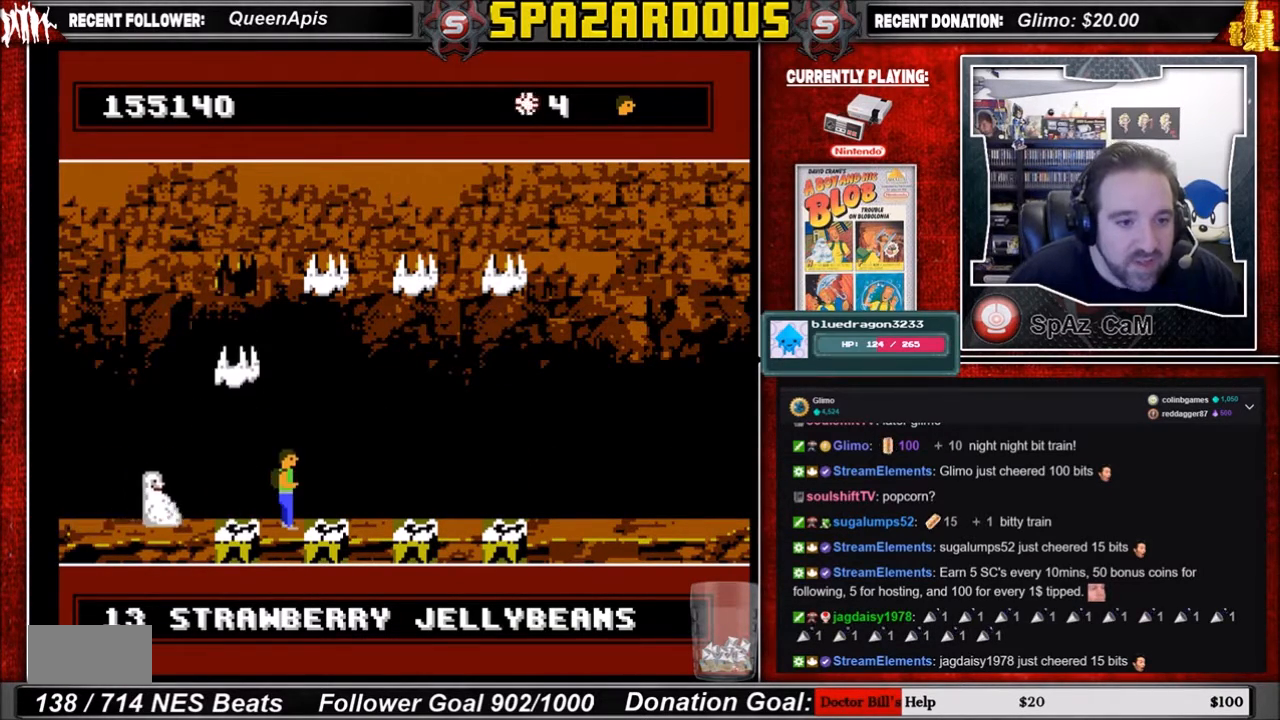
{"buttons": [], "events": []}
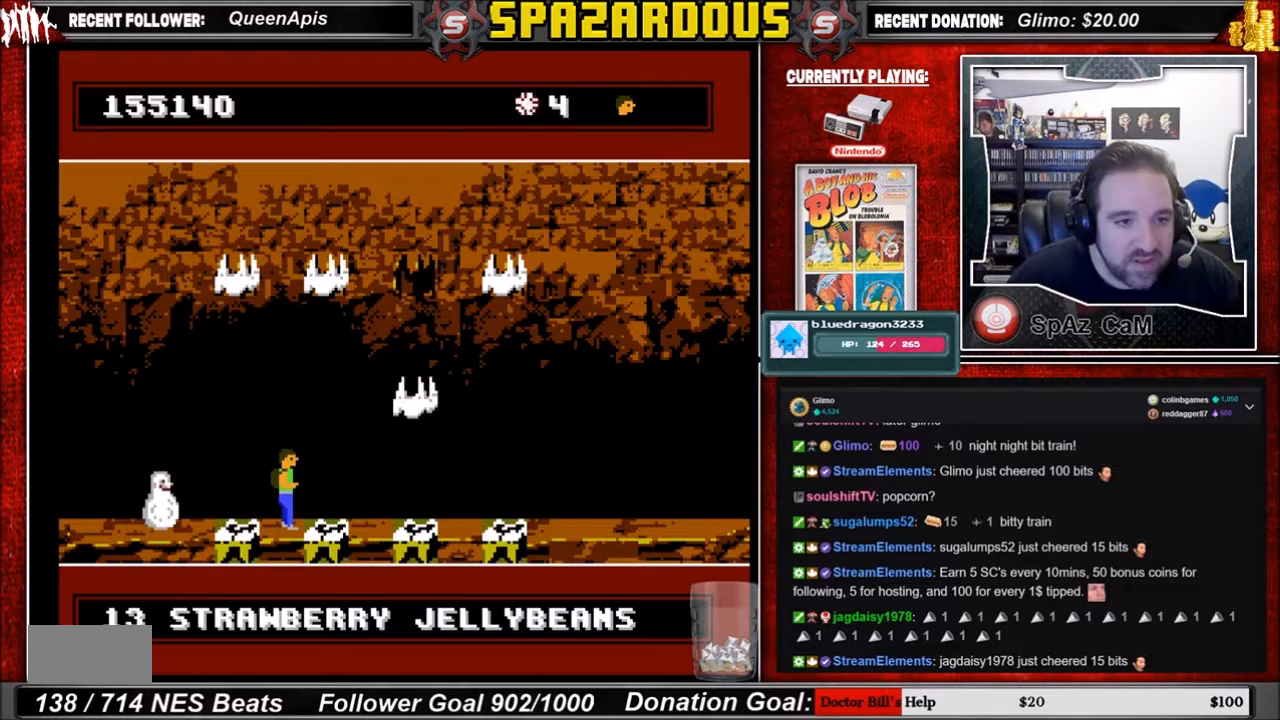
{"buttons": [], "events": []}
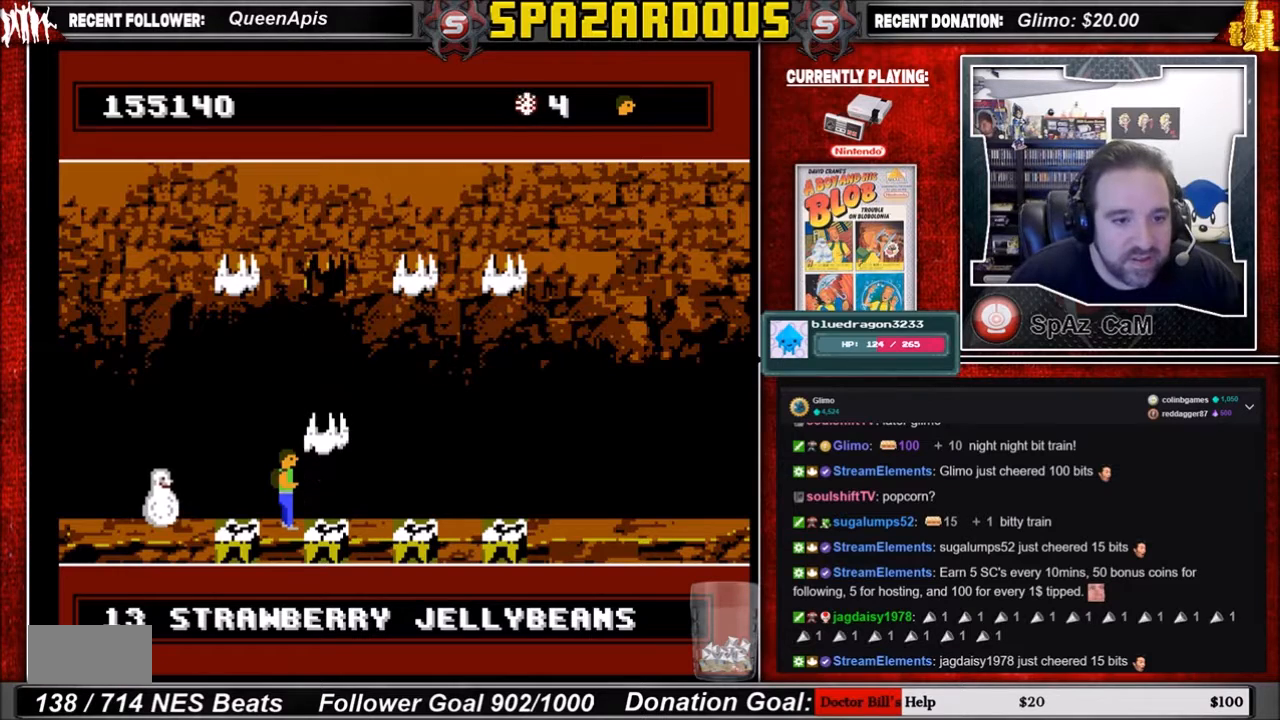
{"buttons": [], "events": [[33, "DPAD_RIGHT", "down"], [367, "DPAD_RIGHT", "up"]]}
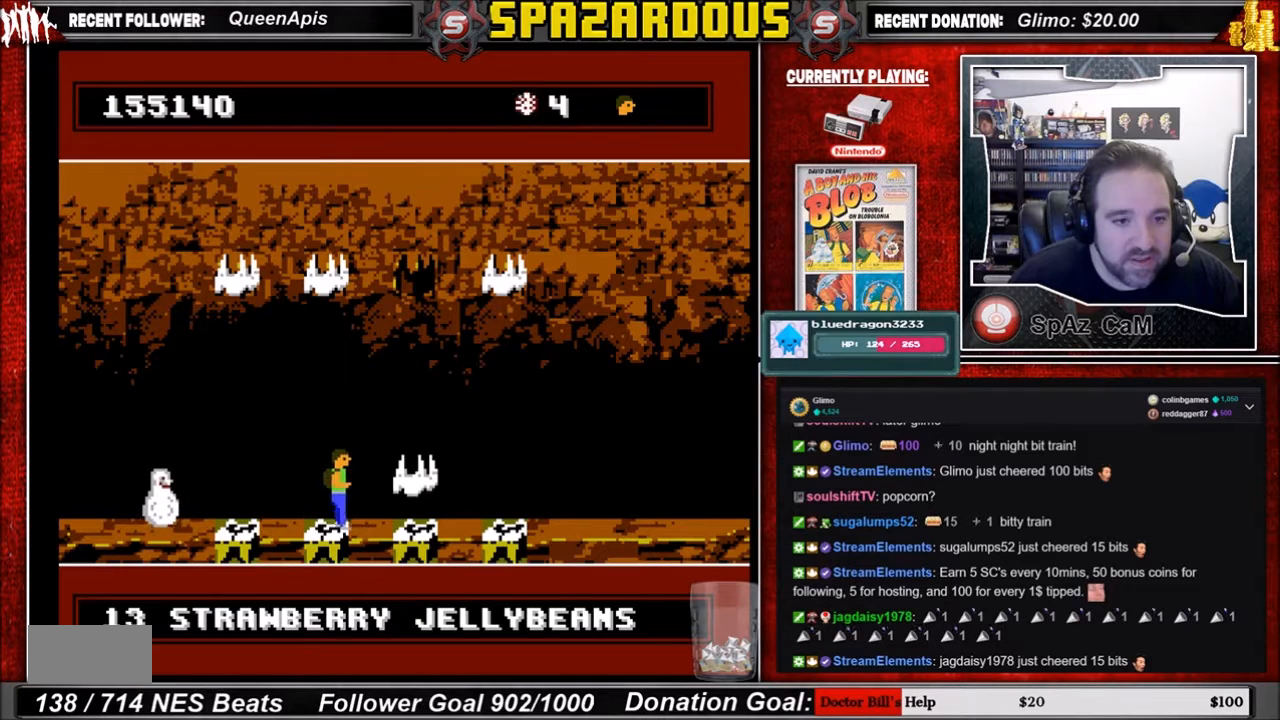
{"buttons": ["DPAD_RIGHT"], "events": [[133, "DPAD_RIGHT", "down"]]}
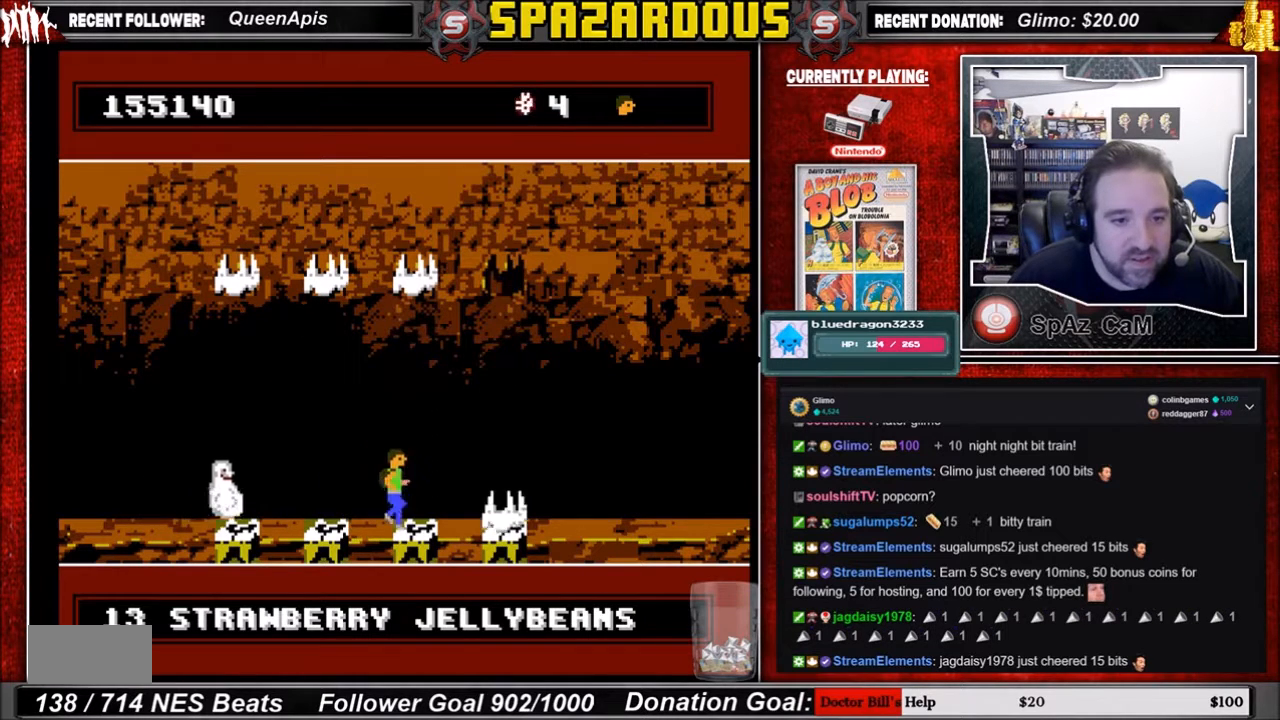
{"buttons": ["DPAD_RIGHT"], "events": []}
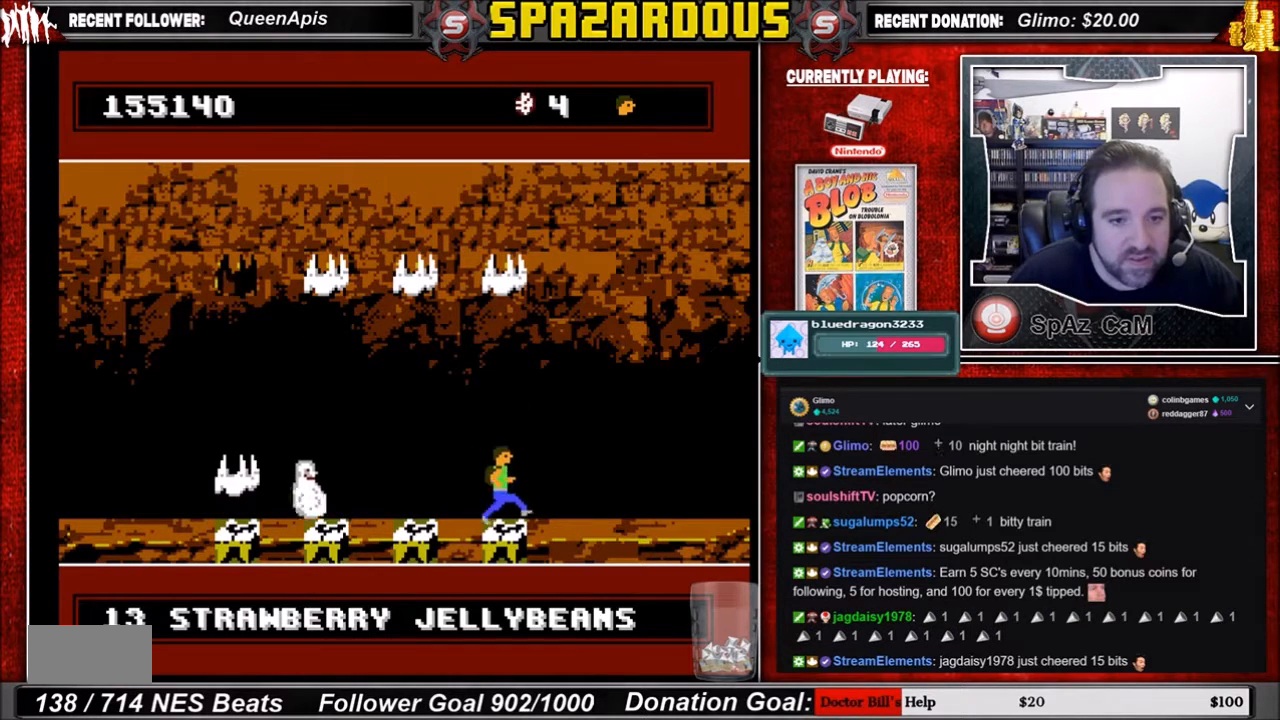
{"buttons": ["DPAD_RIGHT"], "events": []}
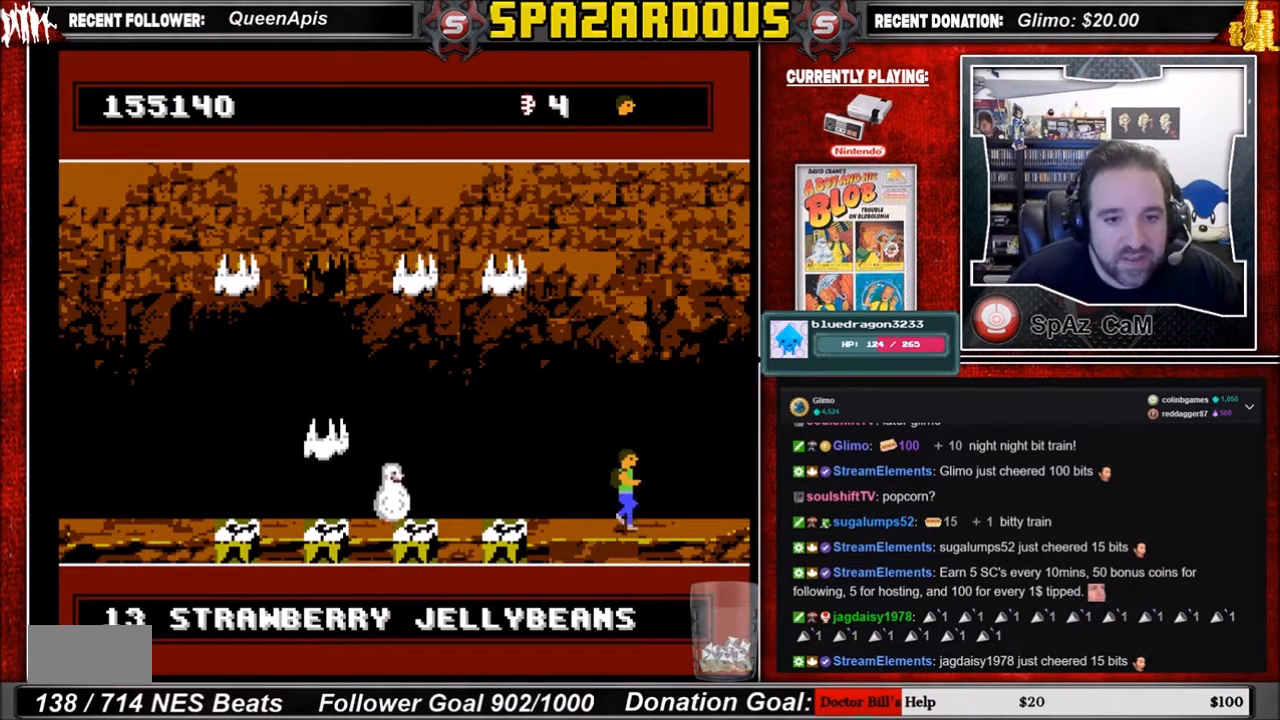
{"buttons": [], "events": [[300, "DPAD_RIGHT", "up"]]}
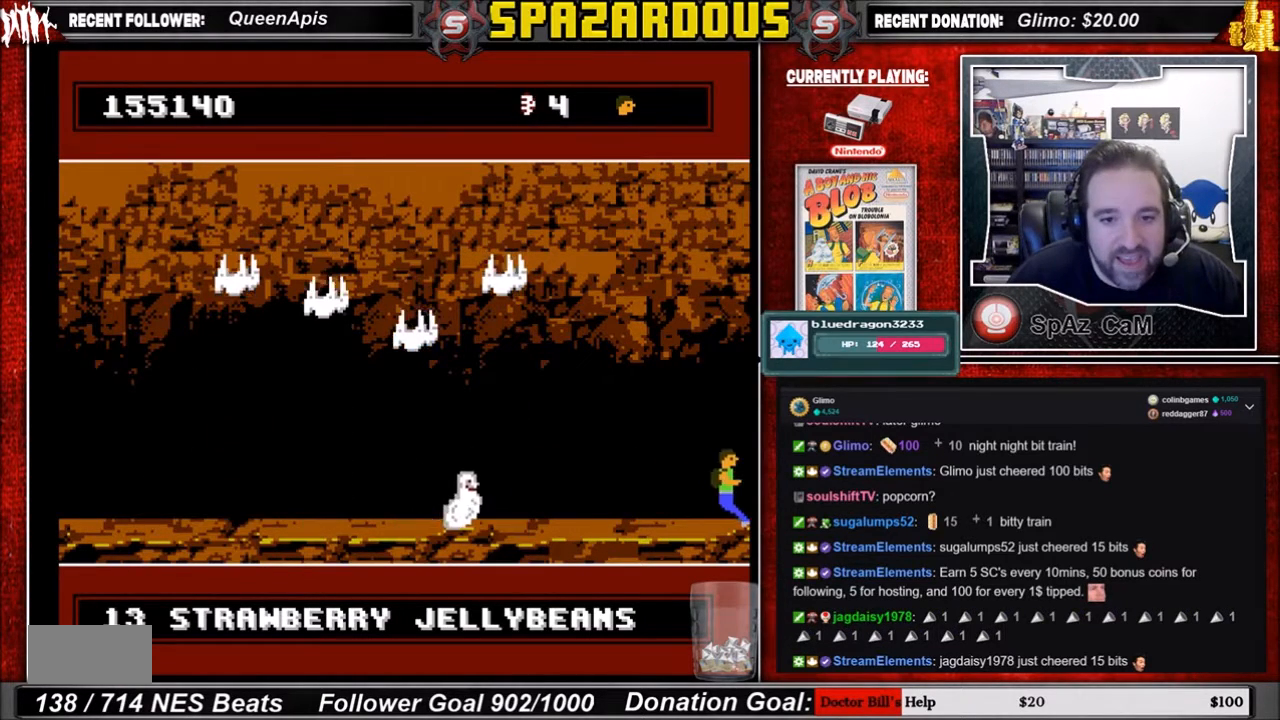
{"buttons": ["DPAD_RIGHT"], "events": [[433, "DPAD_RIGHT", "down"]]}
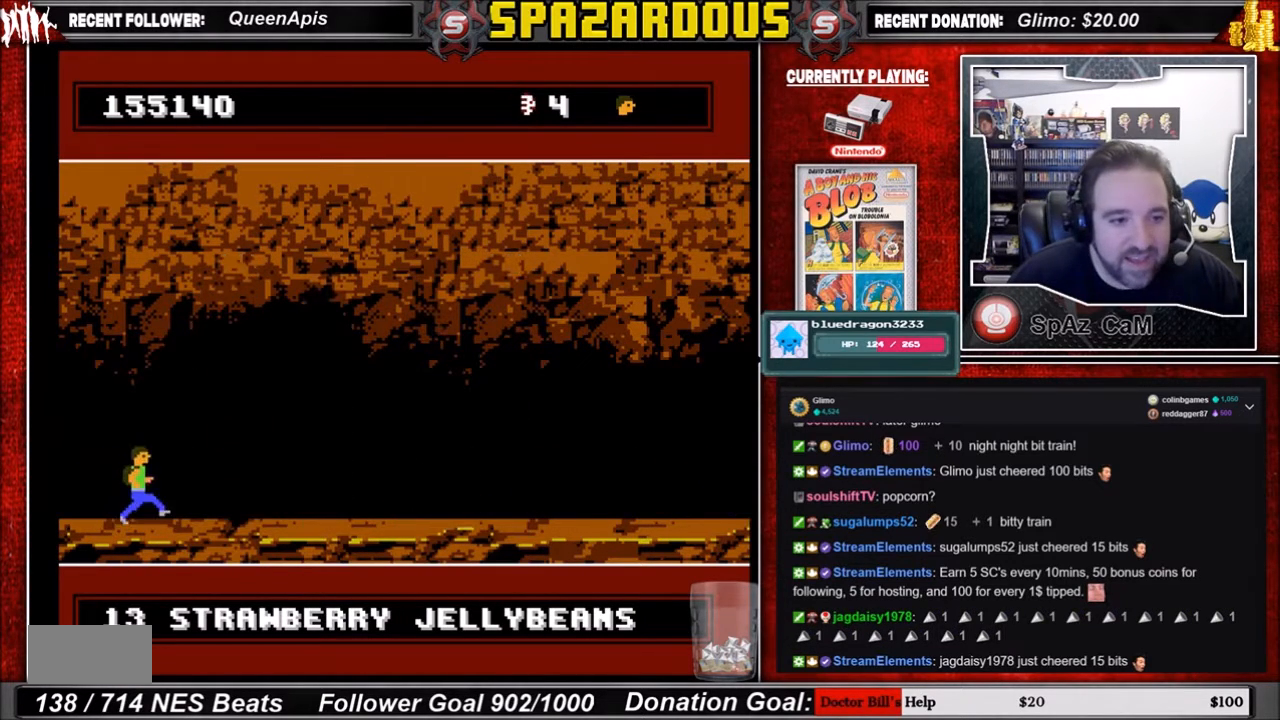
{"buttons": ["DPAD_RIGHT"], "events": []}
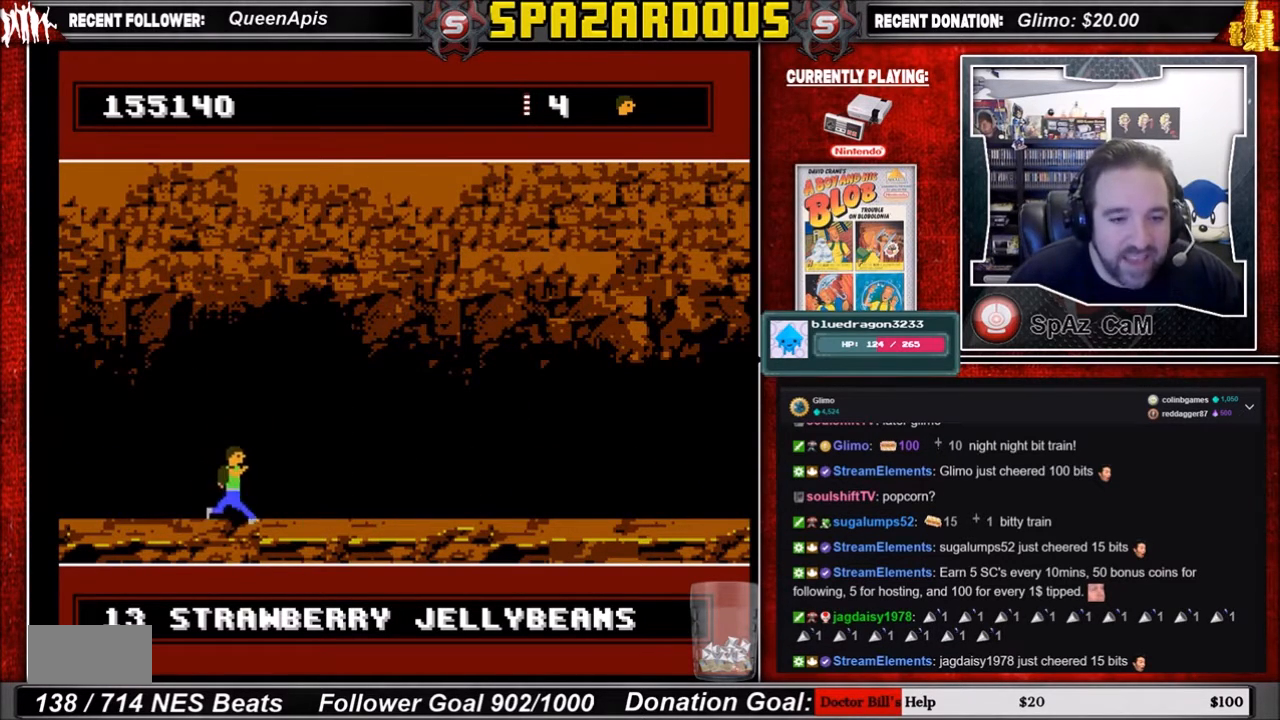
{"buttons": ["DPAD_RIGHT"], "events": []}
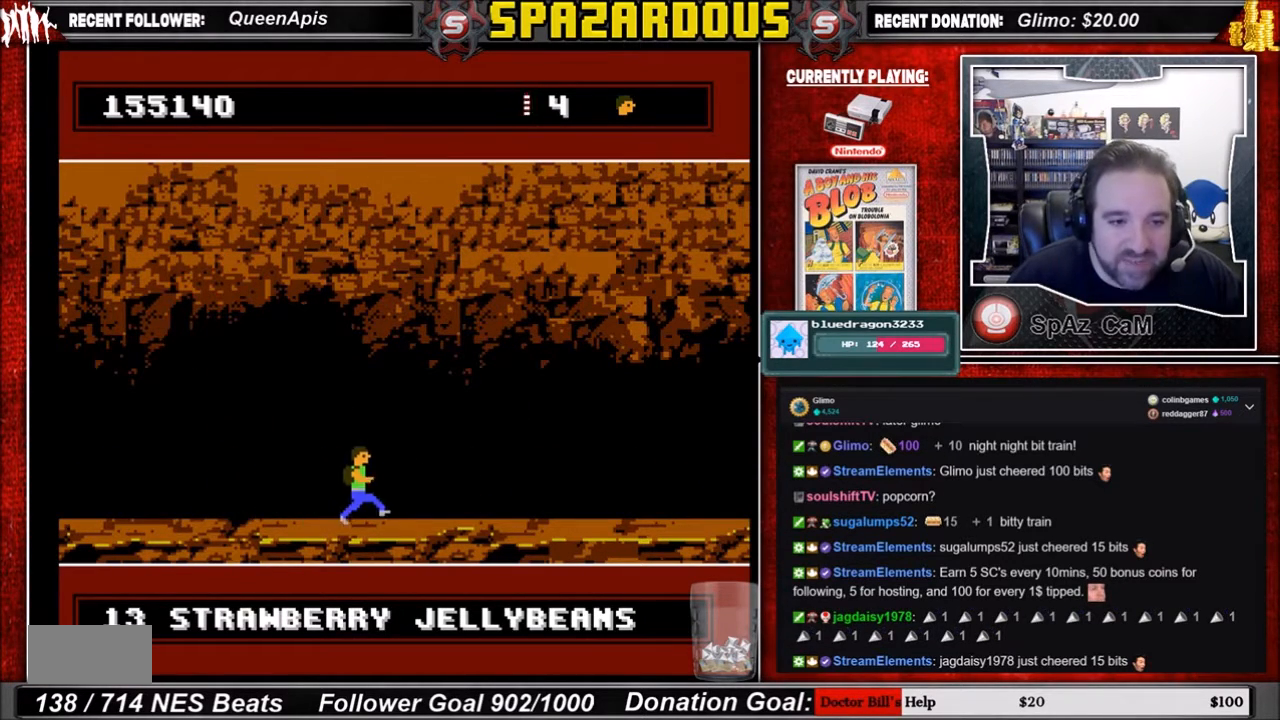
{"buttons": ["DPAD_RIGHT"], "events": []}
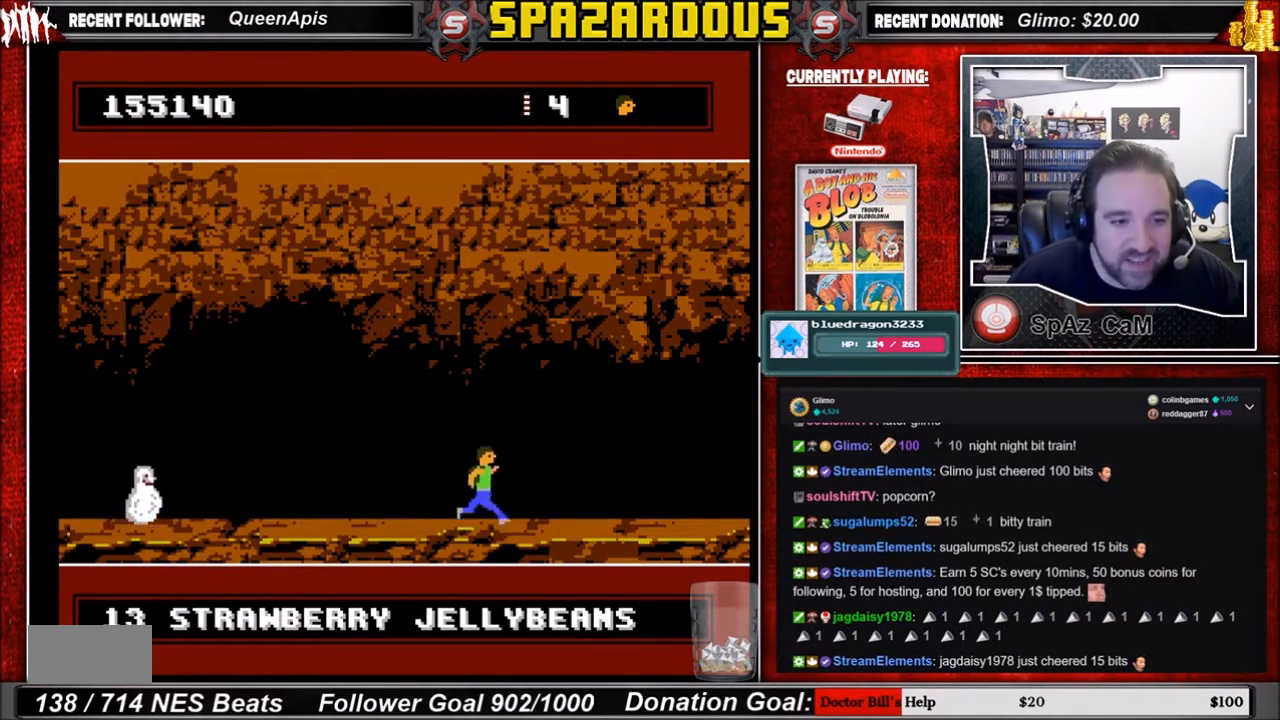
{"buttons": ["DPAD_RIGHT"], "events": []}
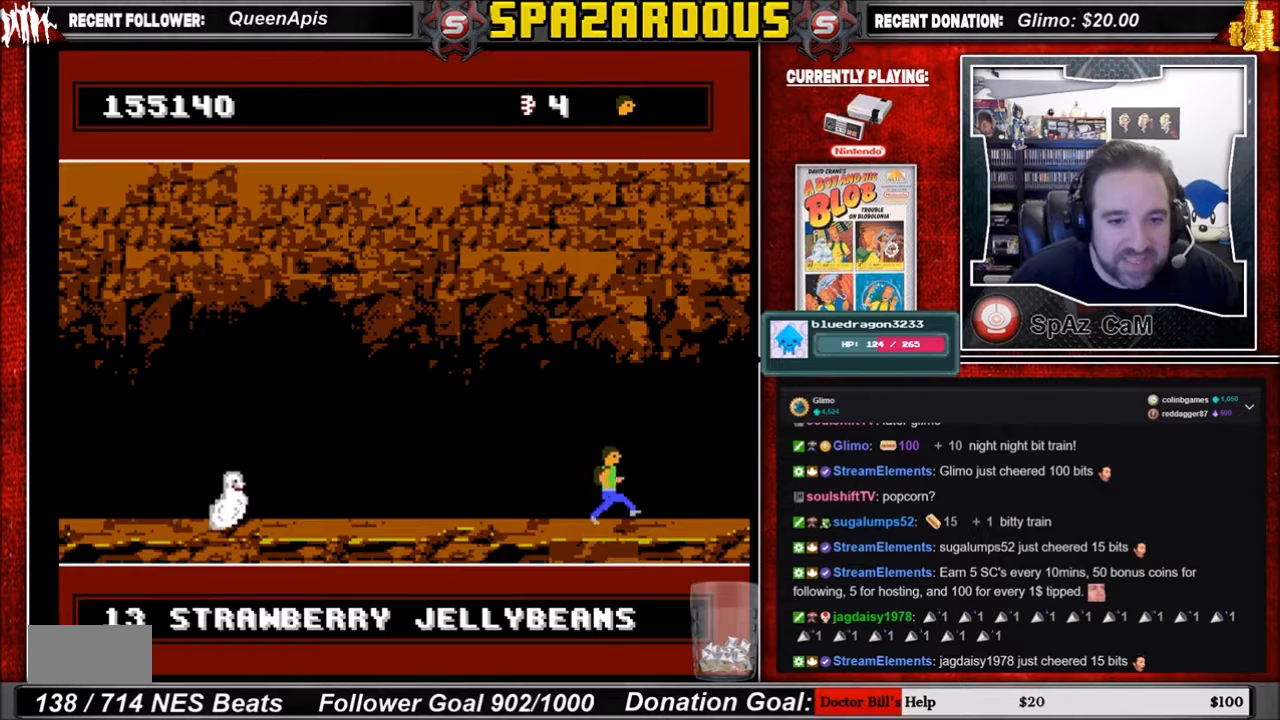
{"buttons": [], "events": [[267, "DPAD_RIGHT", "up"]]}
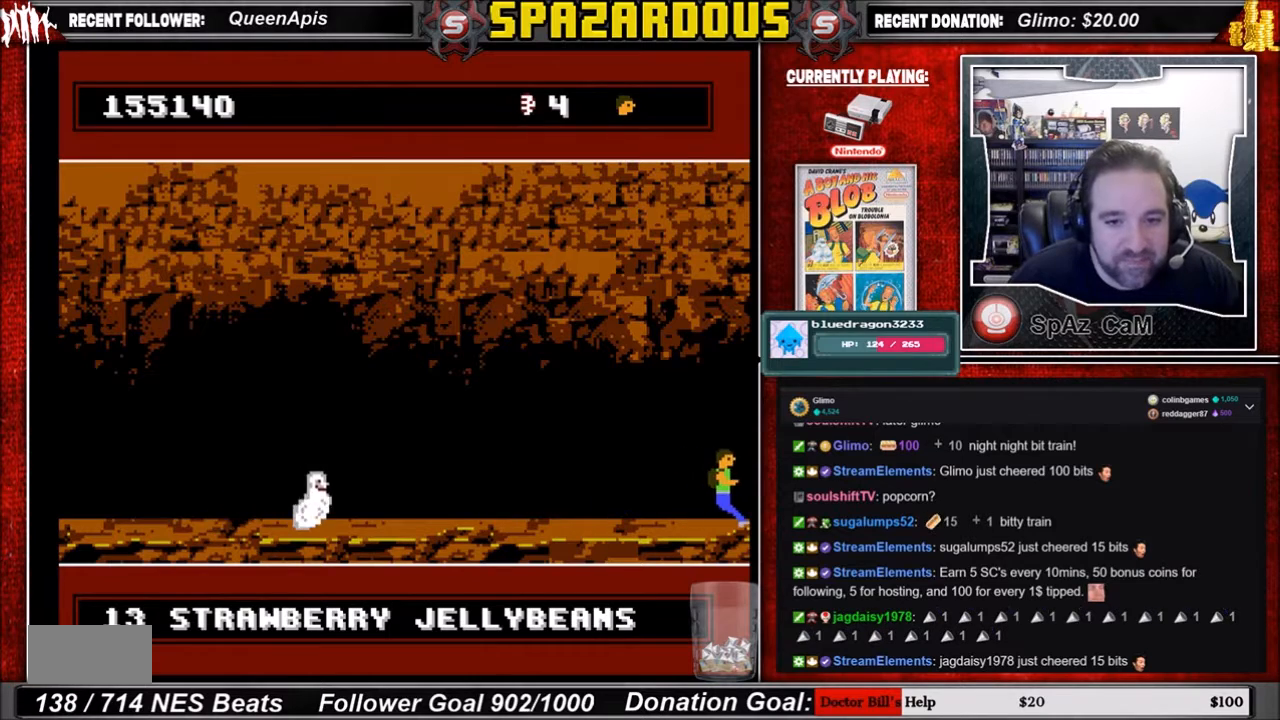
{"buttons": [], "events": []}
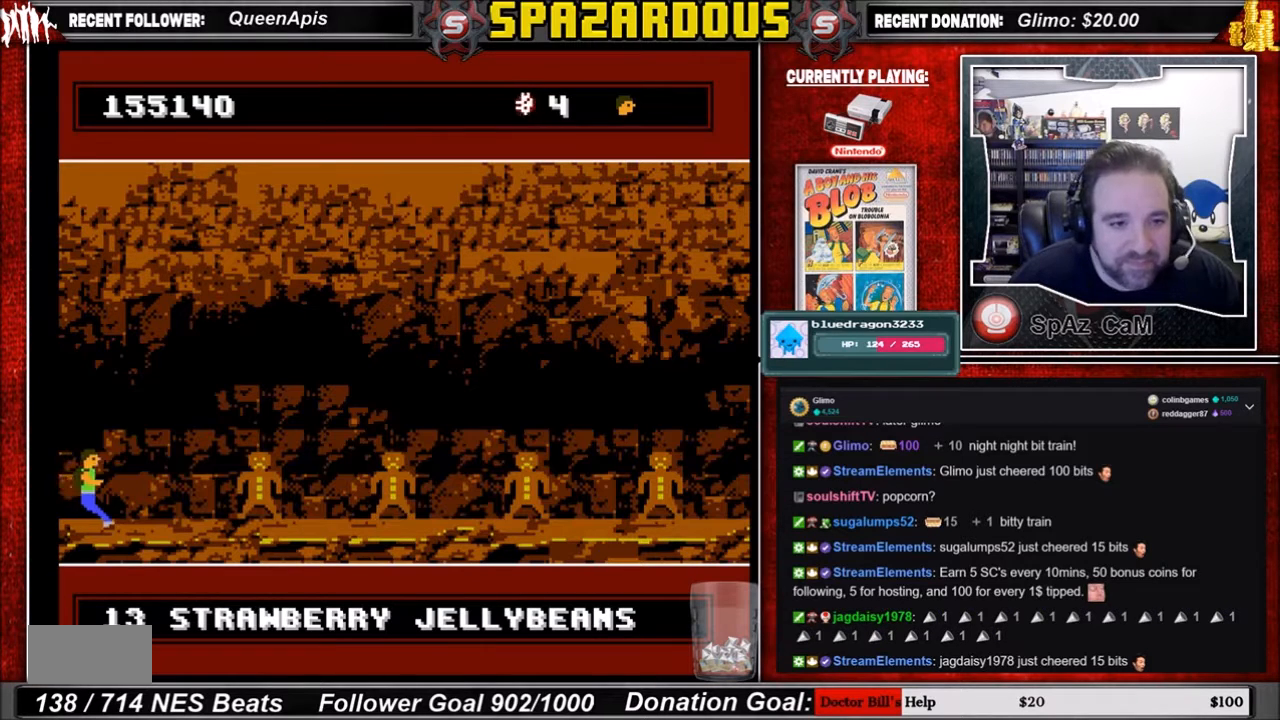
{"buttons": ["DPAD_RIGHT"], "events": [[100, "DPAD_RIGHT", "down"]]}
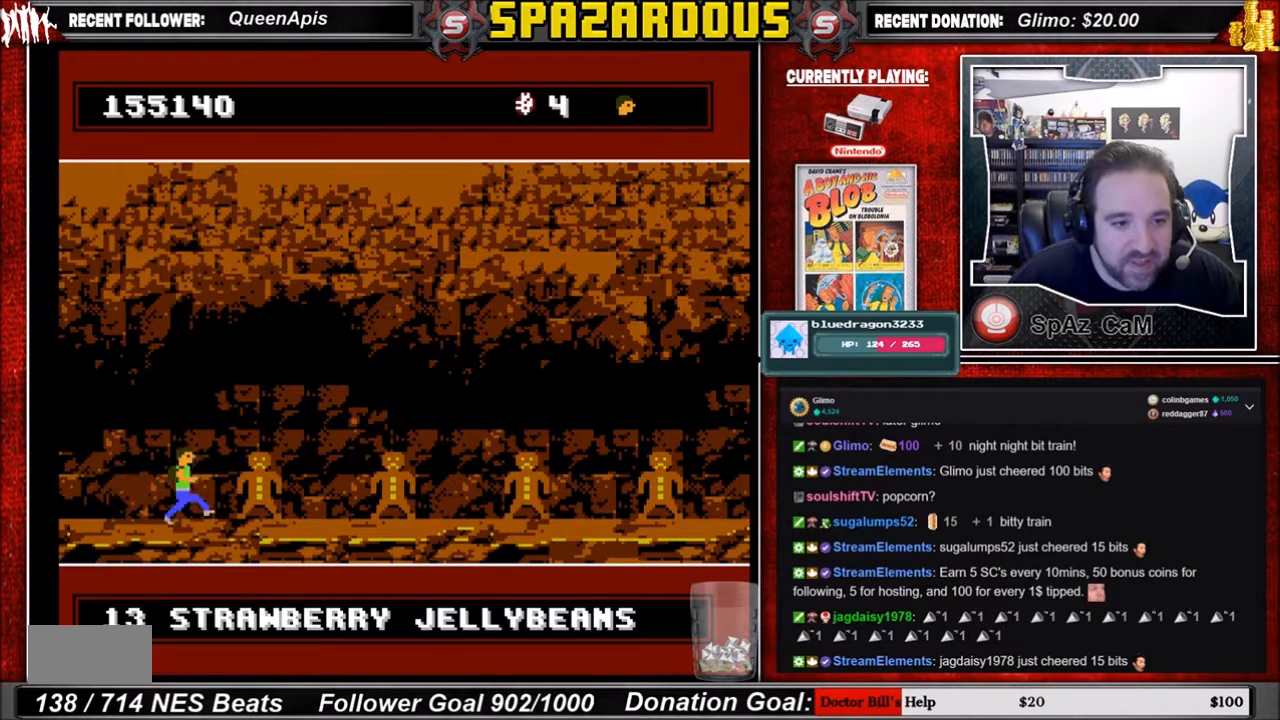
{"buttons": ["DPAD_RIGHT"], "events": []}
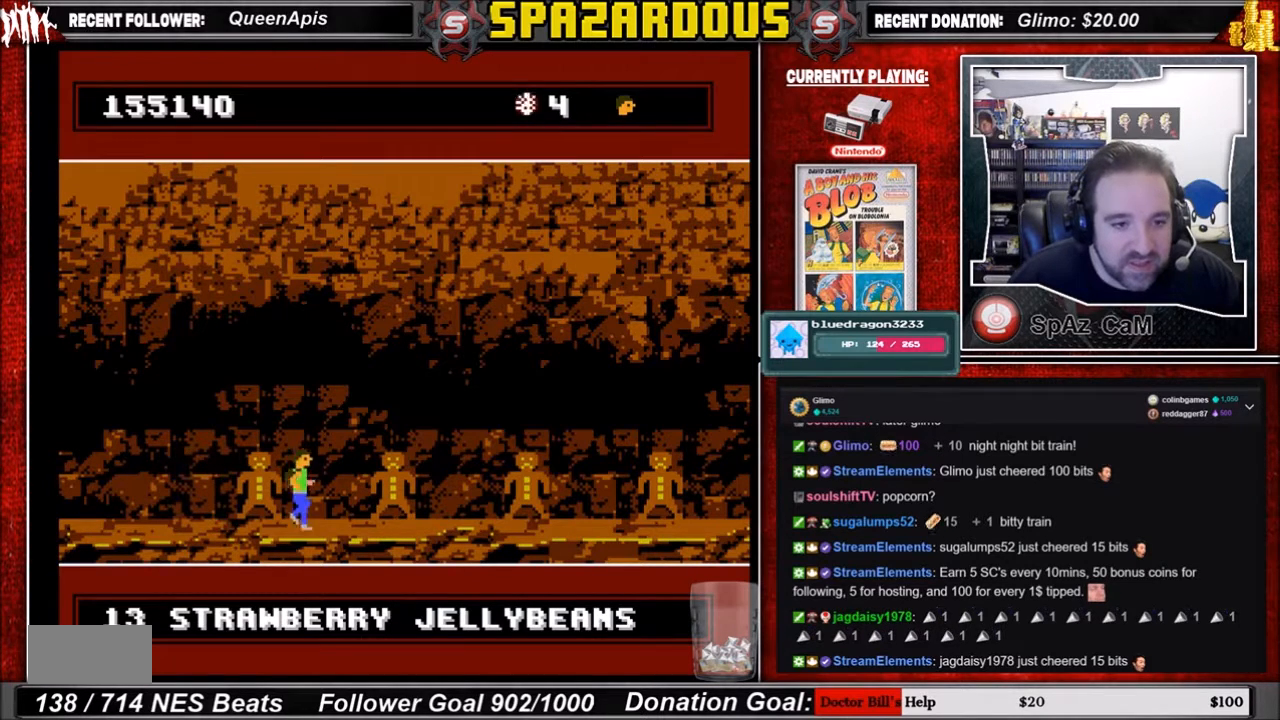
{"buttons": [], "events": [[334, "DPAD_RIGHT", "up"]]}
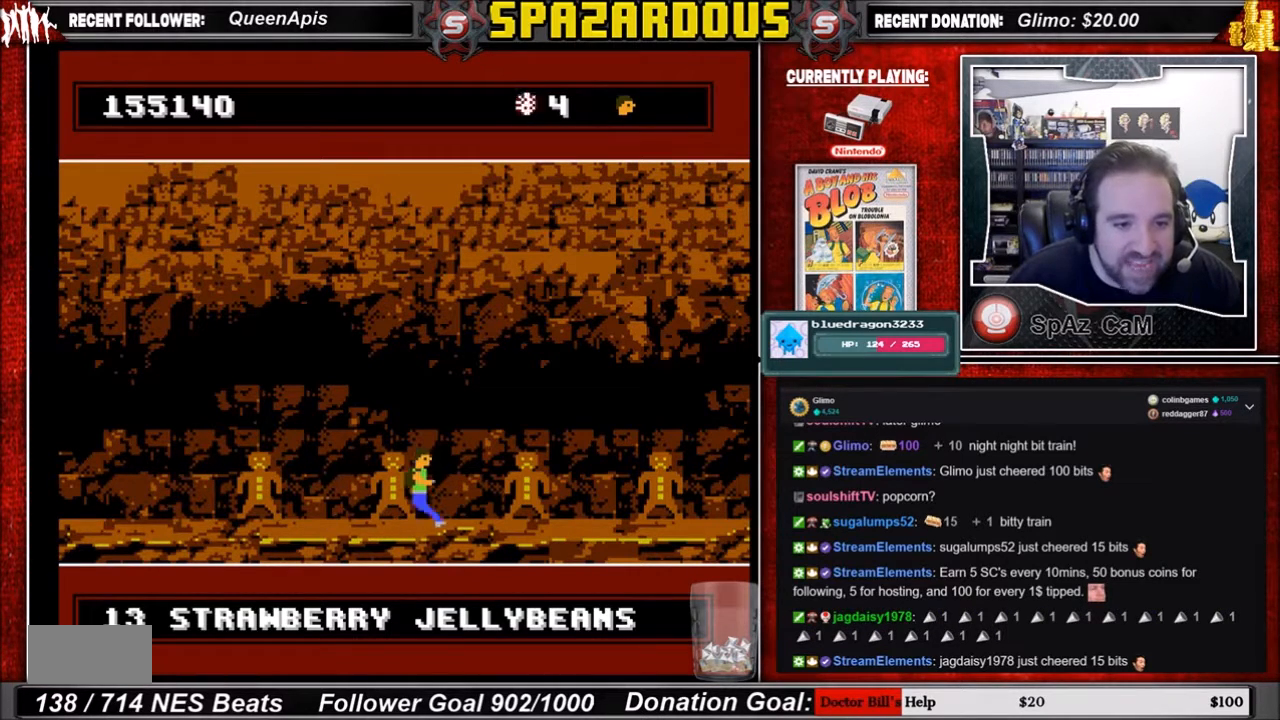
{"buttons": [], "events": []}
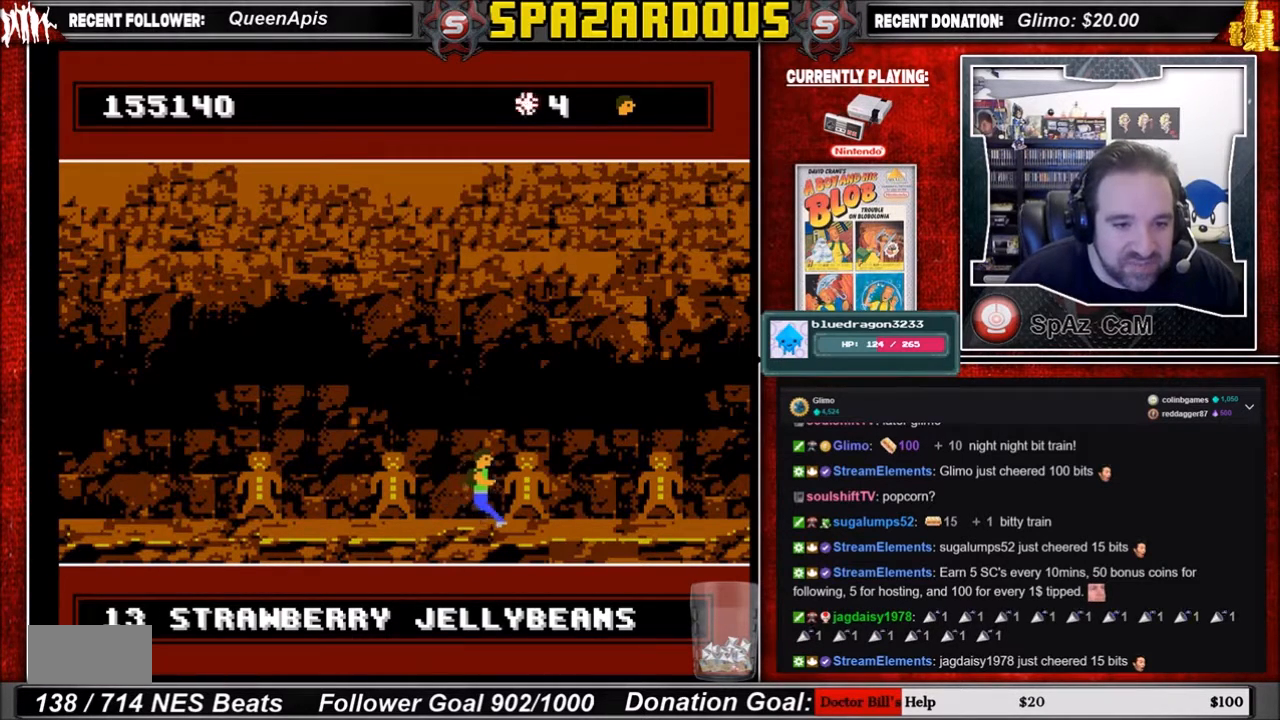
{"buttons": [], "events": [[100, "DPAD_LEFT", "down"], [134, "DPAD_LEFT", "up"]]}